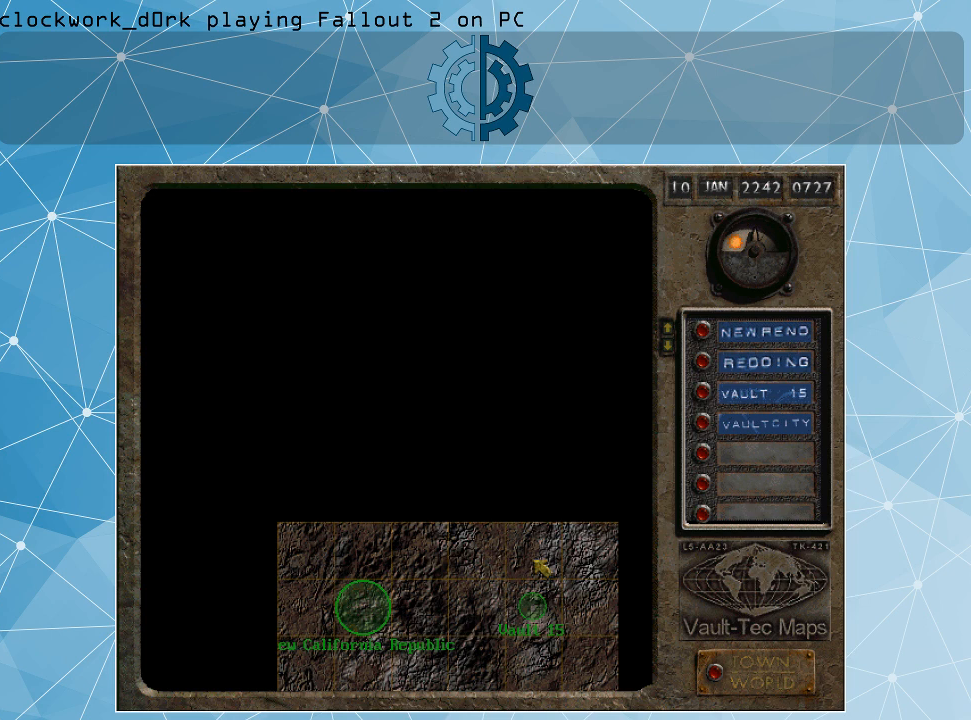
Gameplay with keyboard and mouse; each line is a JSON object with the keys and mouse buttons held at the frame after it. "events" lists presses ("down") and releases ("up") of ".", "/", "0", "1", "2", "3", "4", "5", "6", "7", "8", "9", "a", "alt_l", "alt_r", "b", "backslash", "backspace", "c", "caps_lock", "comma", "ctrl_l", "ctrl_r", "d", "e", "equals", "f", "g", "h", "i", "j", "k", "l", "lbracket", "m", "minus", "n", "o", "p", "q", "quote", "r", "rbracket", "return", "s", "semicolon", "shift_l", "shift_r", "space", "super", "t", "tab", "tilde", "u", "v", "w", "x", "y", "z", "mouse_left" and "mouse_right" between this image and that frame as [ms after this image, input, new state], when the widget could be followed in between. "mouse_left", "mouse_right" = the "left", "right" buttons of the "mouse" list. No other keys are recorded. Not read: mouse_move.
{"keys": [], "mouse": [], "events": []}
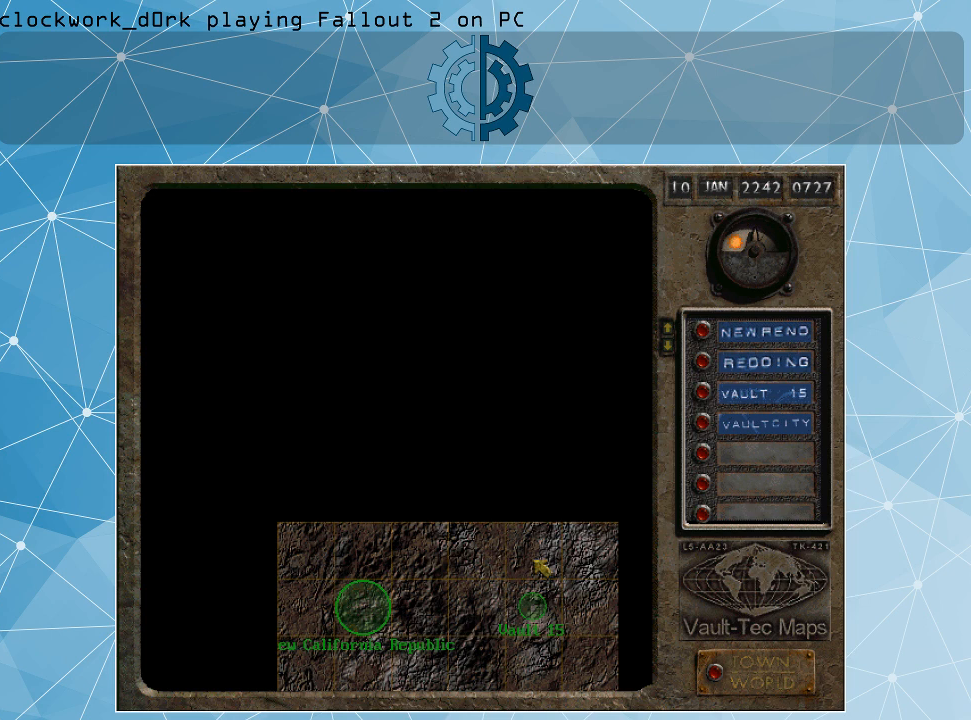
{"keys": [], "mouse": [], "events": []}
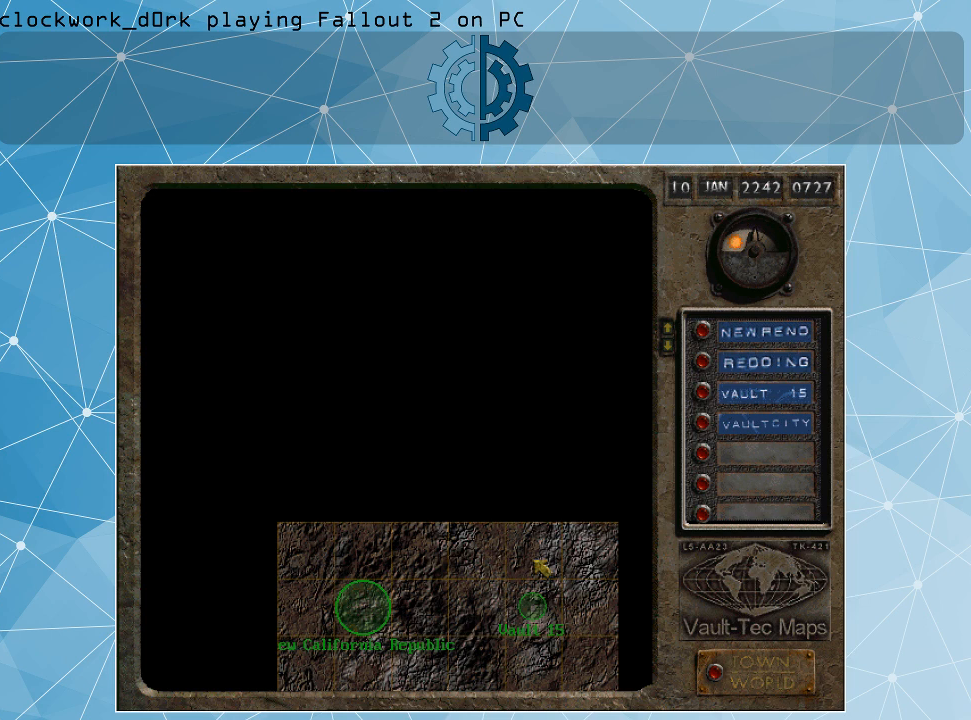
{"keys": [], "mouse": [], "events": [[100, "mouse_left", "down"], [234, "mouse_left", "up"]]}
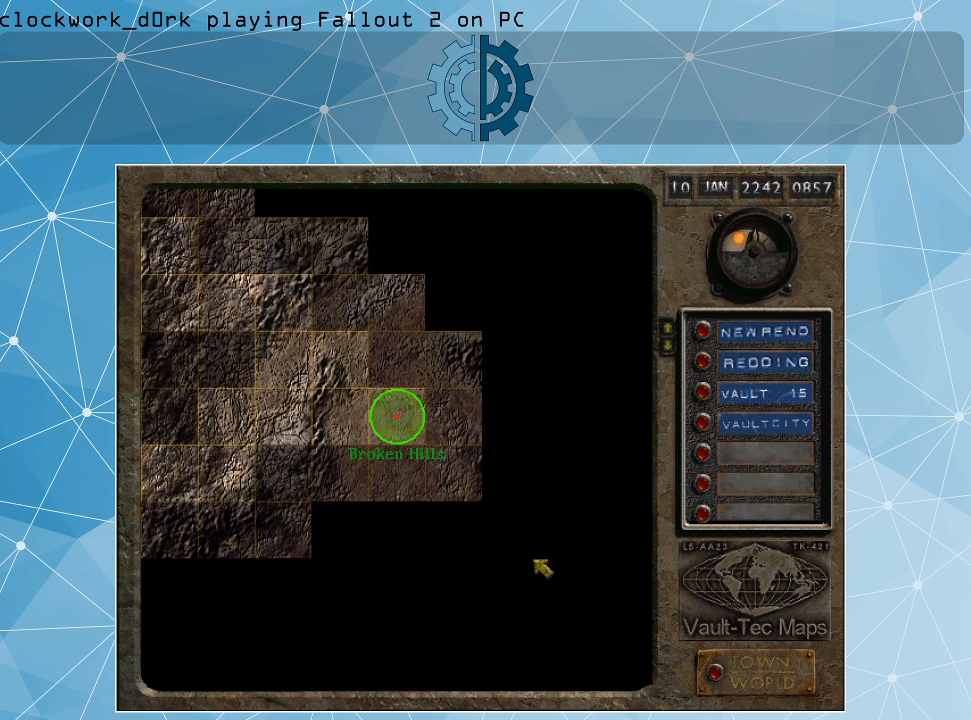
{"keys": [], "mouse": [], "events": []}
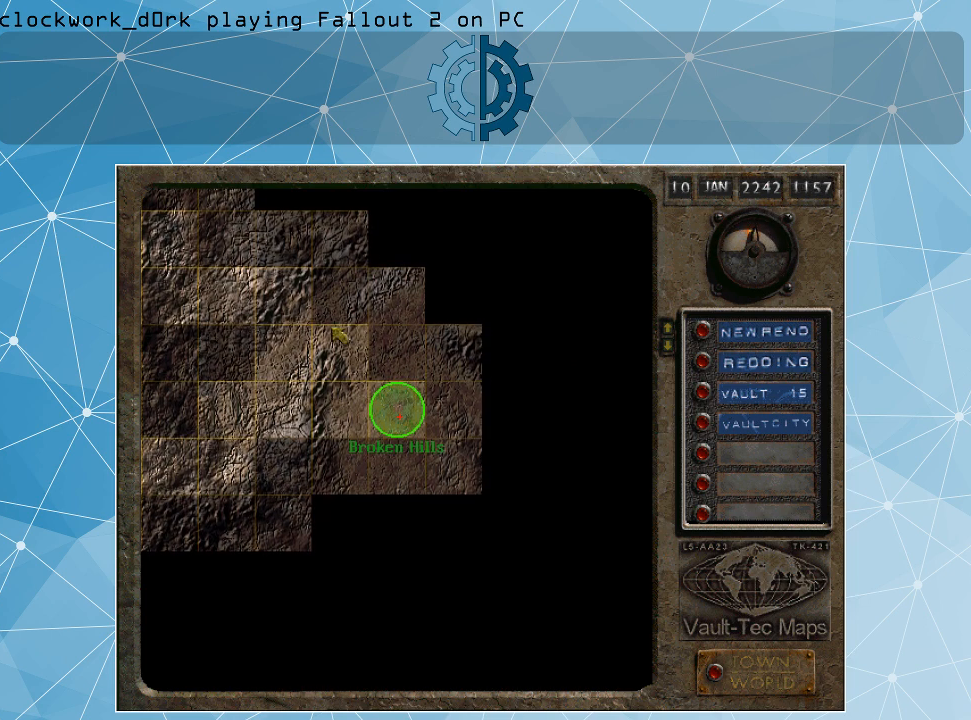
{"keys": [], "mouse": [], "events": []}
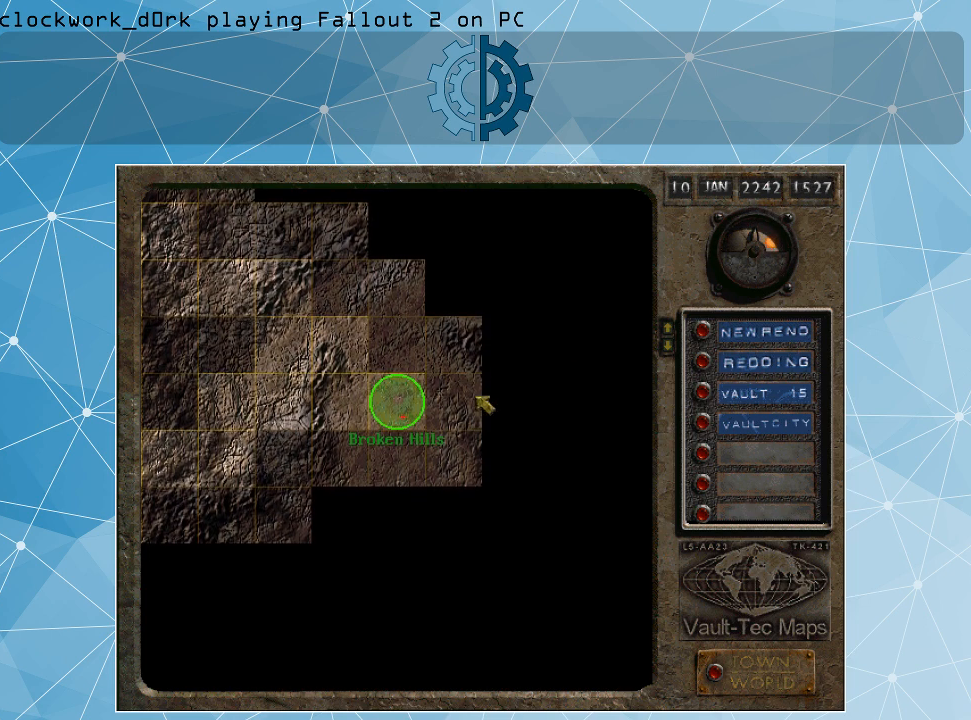
{"keys": [], "mouse": [], "events": []}
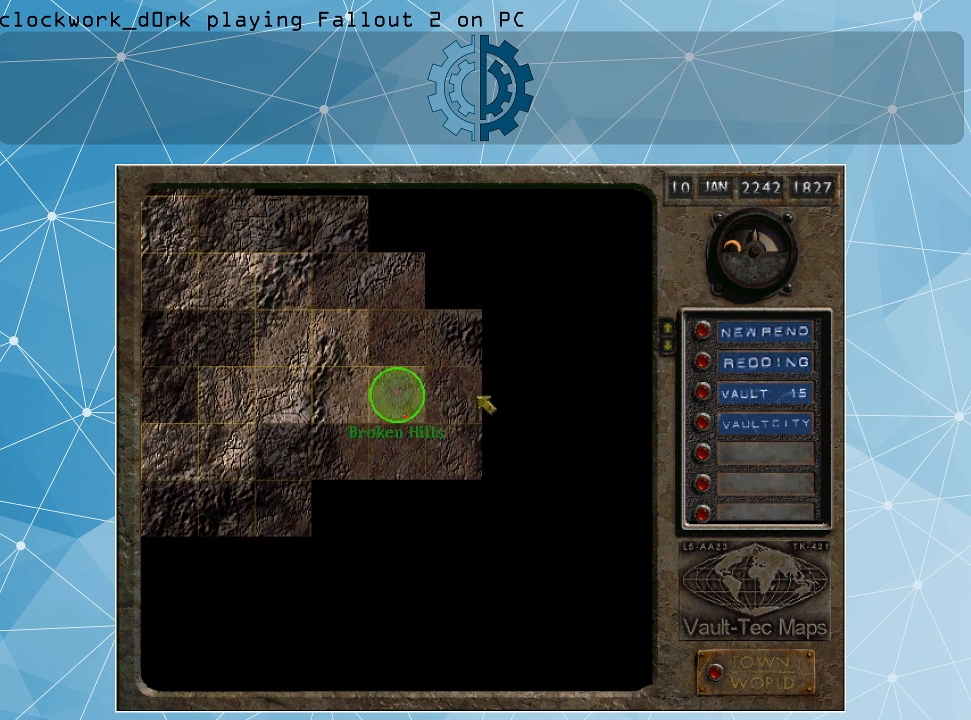
{"keys": [], "mouse": [], "events": [[167, "mouse_left", "down"], [300, "mouse_left", "up"]]}
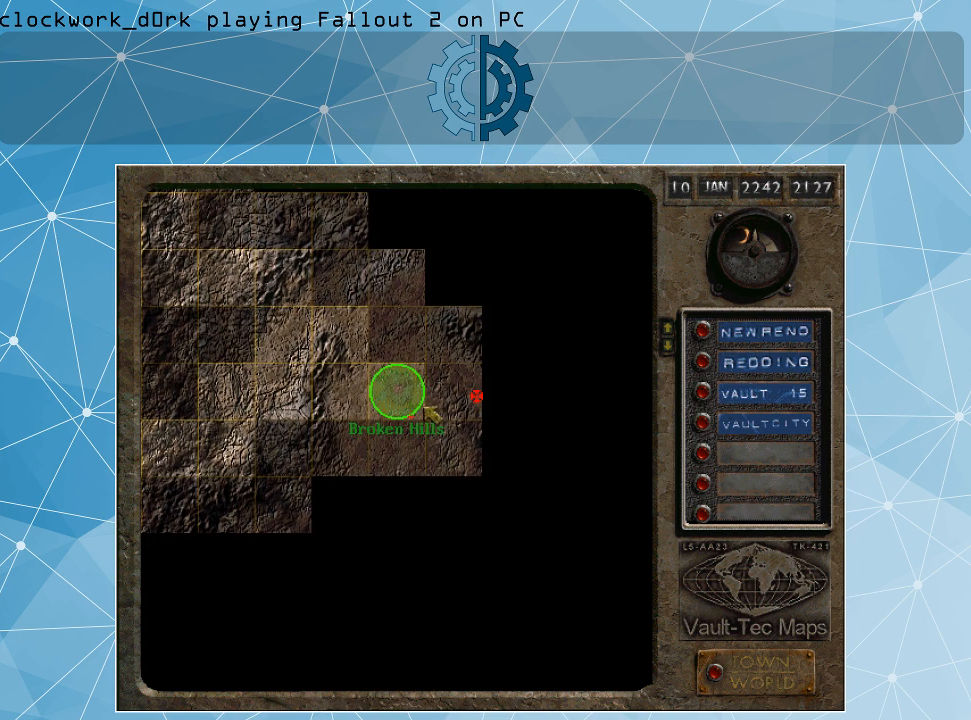
{"keys": [], "mouse": [], "events": [[167, "mouse_left", "down"], [267, "mouse_left", "up"]]}
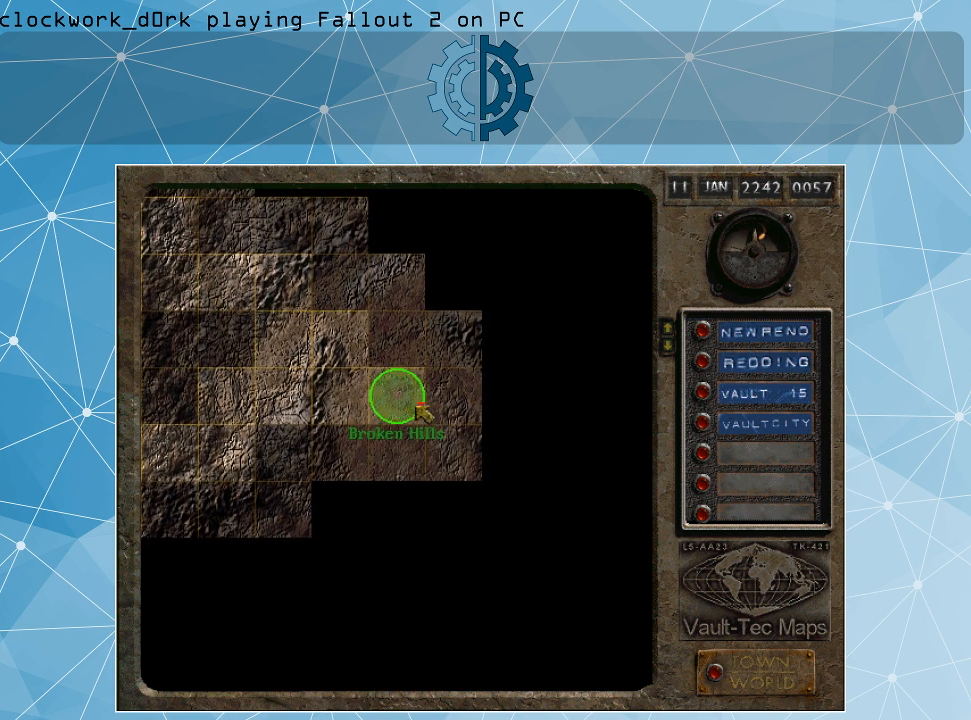
{"keys": [], "mouse": [], "events": [[200, "mouse_left", "down"], [267, "mouse_left", "up"]]}
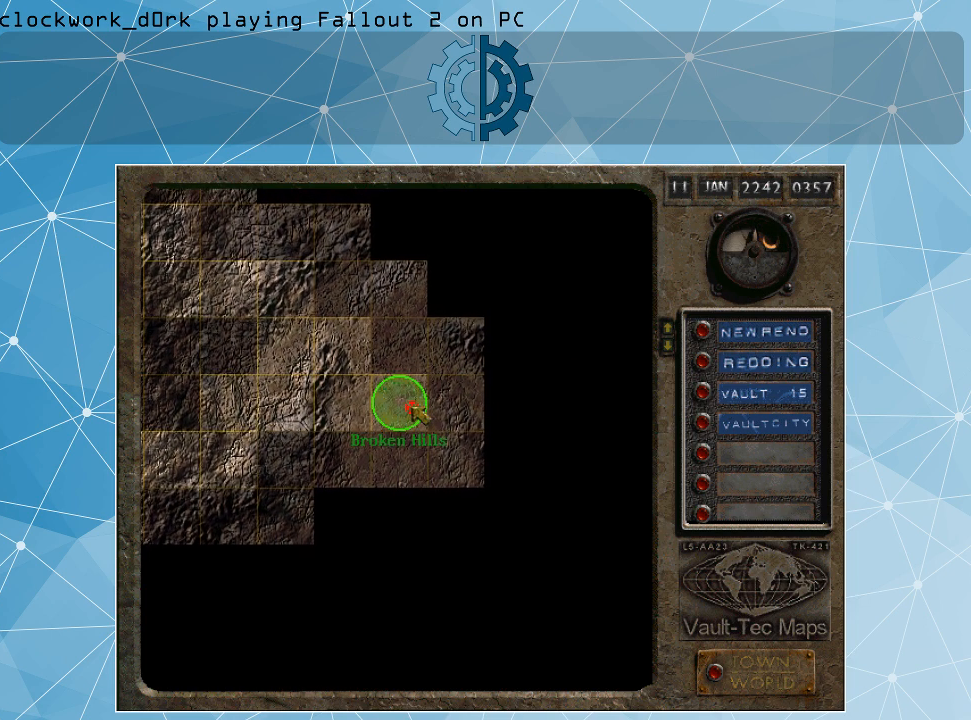
{"keys": [], "mouse": [], "events": []}
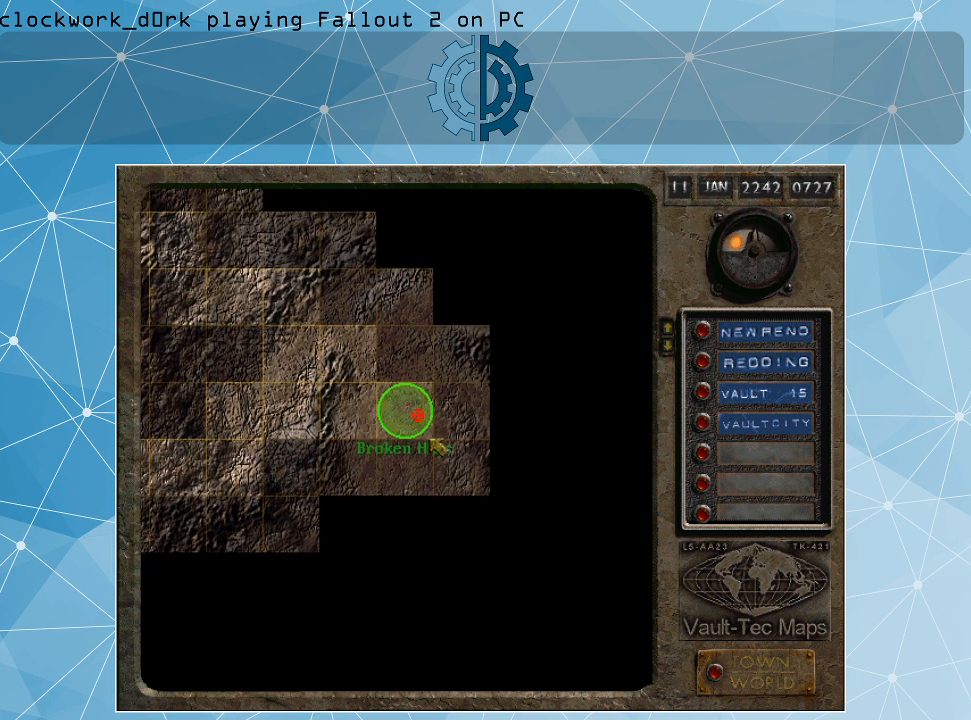
{"keys": [], "mouse": [], "events": []}
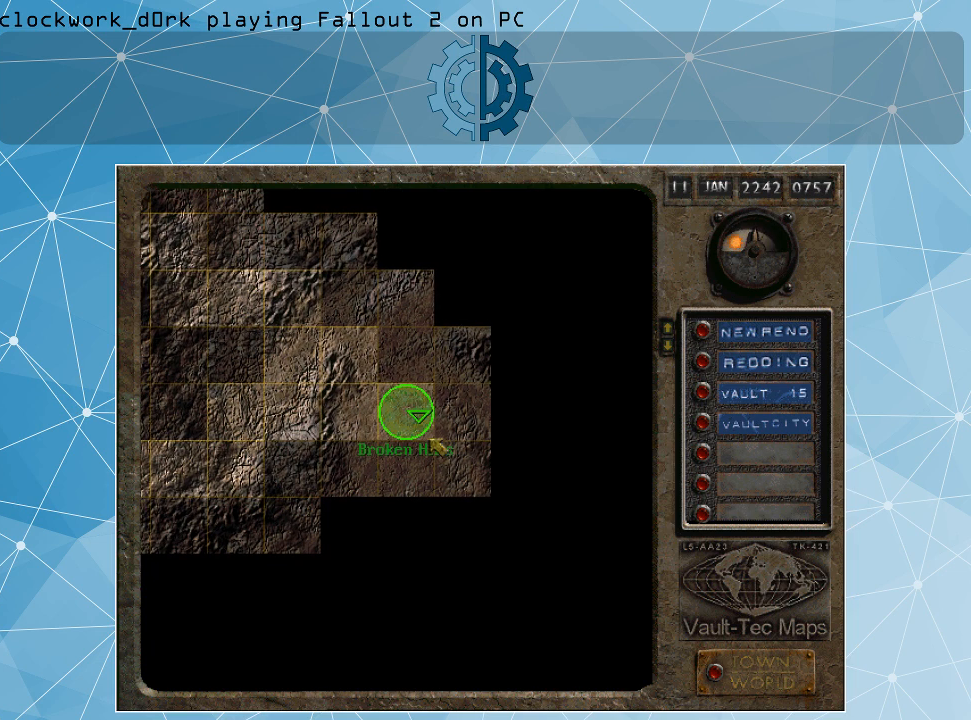
{"keys": [], "mouse": [], "events": []}
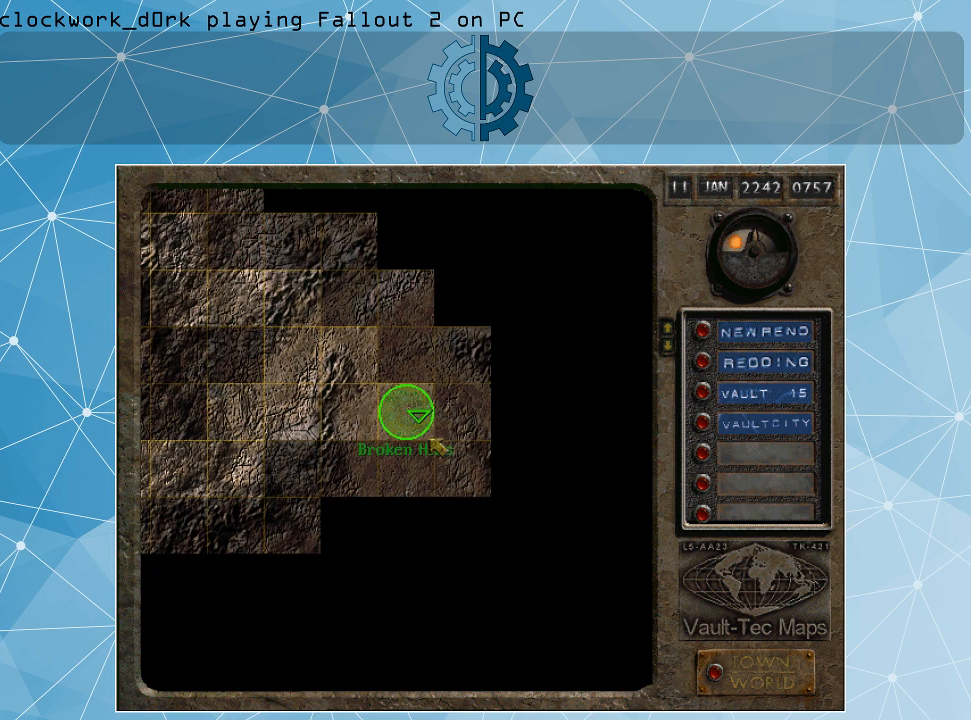
{"keys": [], "mouse": [], "events": []}
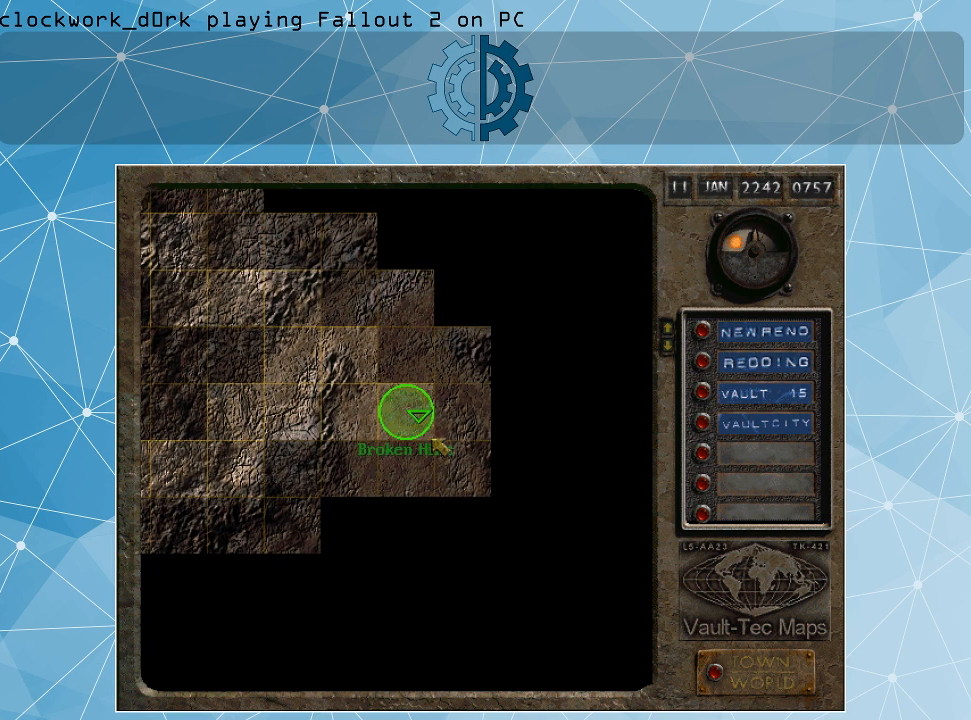
{"keys": [], "mouse": [], "events": []}
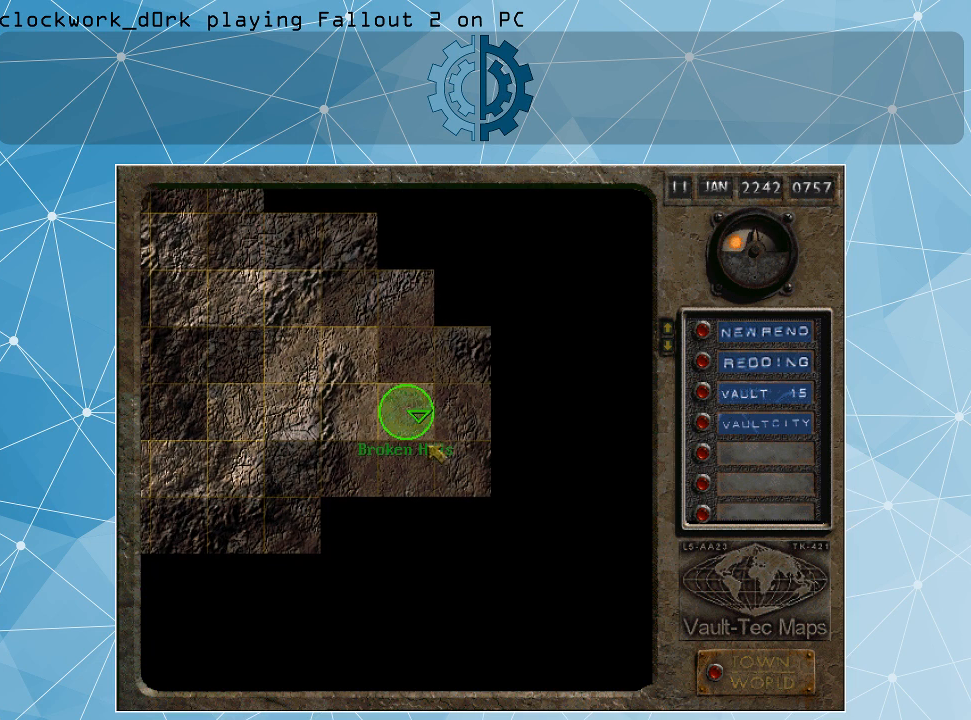
{"keys": [], "mouse": [], "events": []}
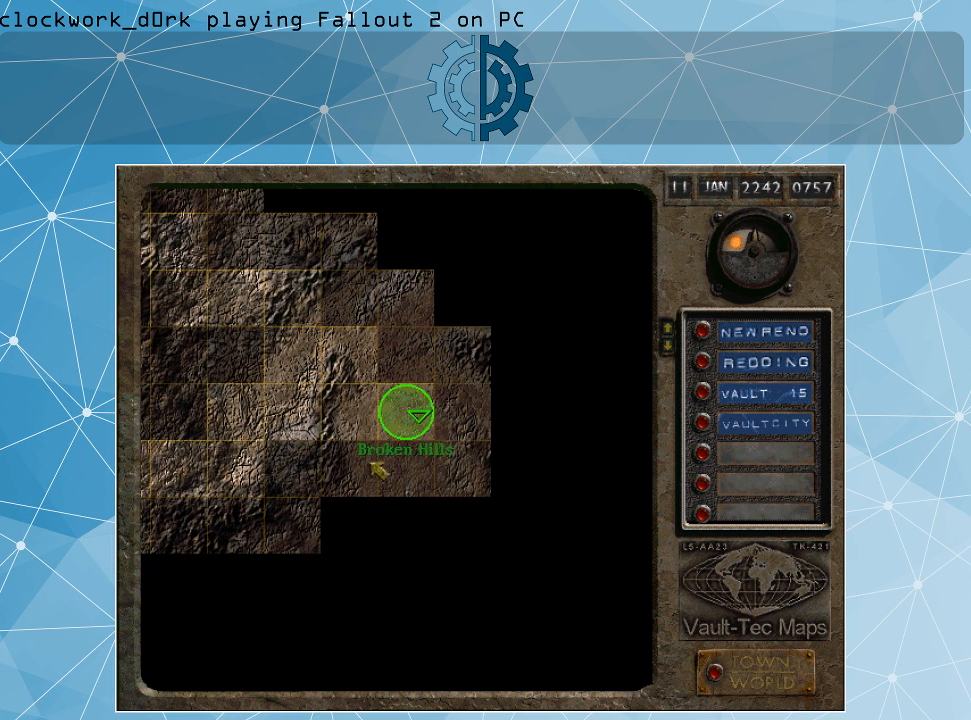
{"keys": [], "mouse": [], "events": []}
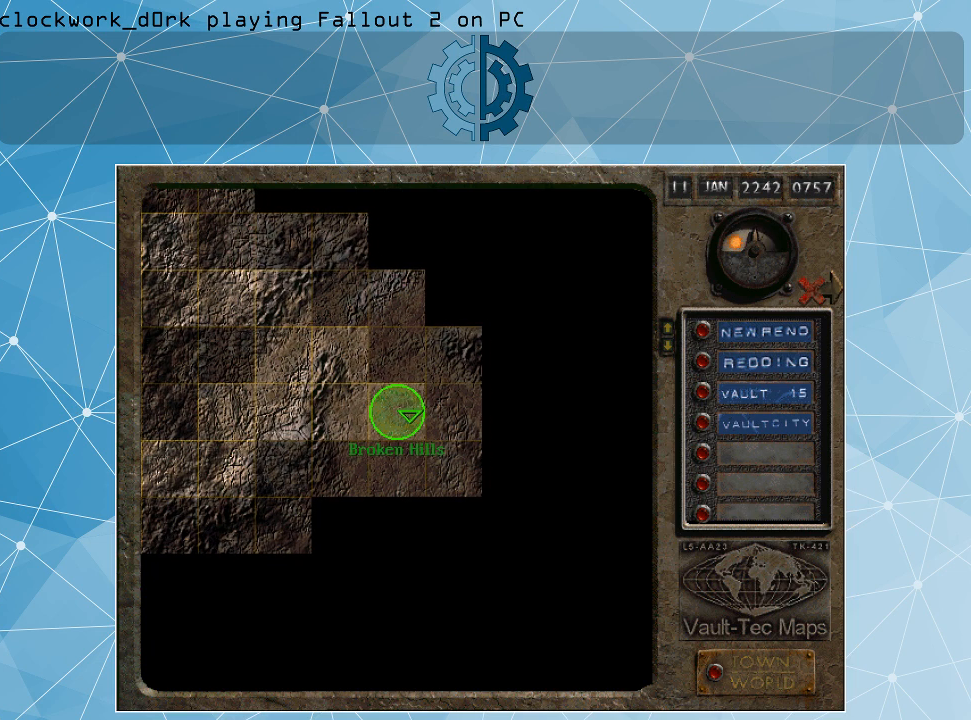
{"keys": [], "mouse": [], "events": []}
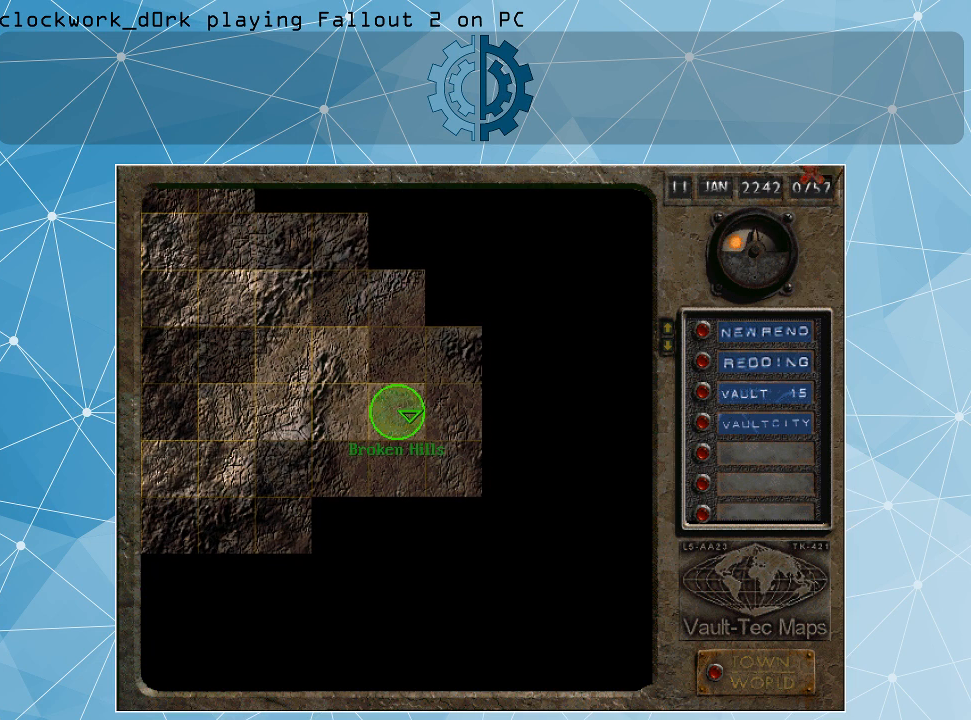
{"keys": [], "mouse": [], "events": []}
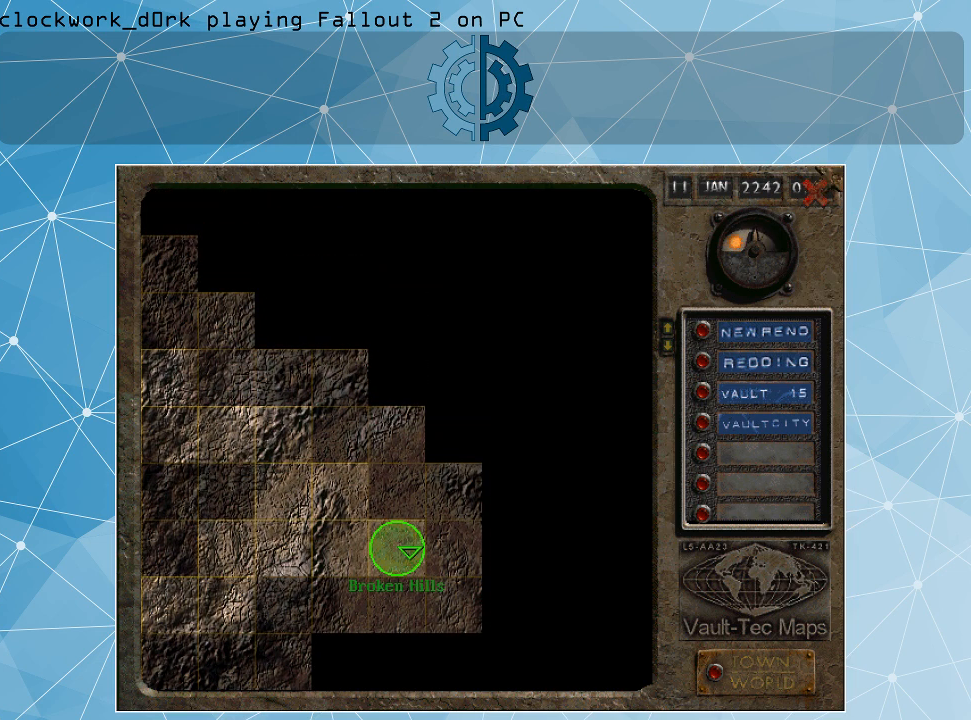
{"keys": [], "mouse": [], "events": []}
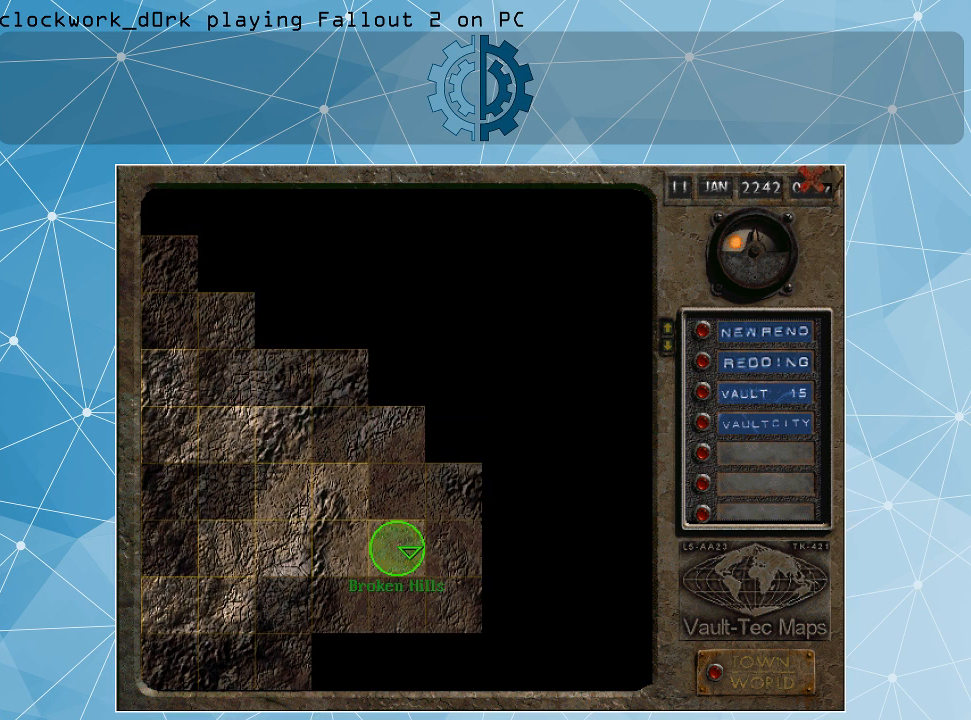
{"keys": [], "mouse": [], "events": [[267, "mouse_left", "down"], [367, "mouse_left", "up"]]}
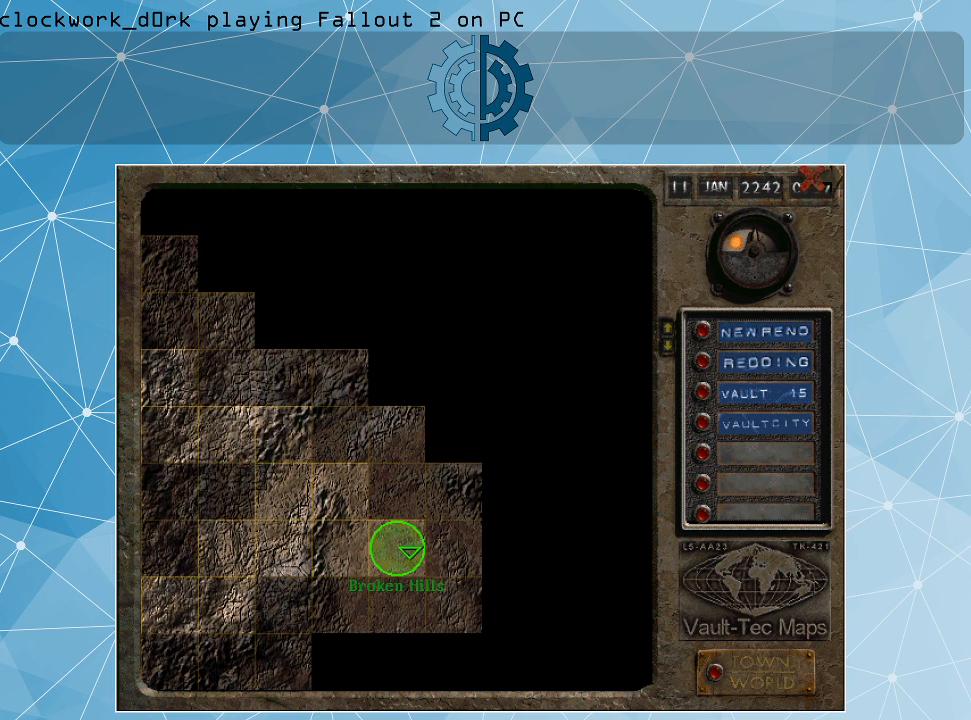
{"keys": [], "mouse": [], "events": []}
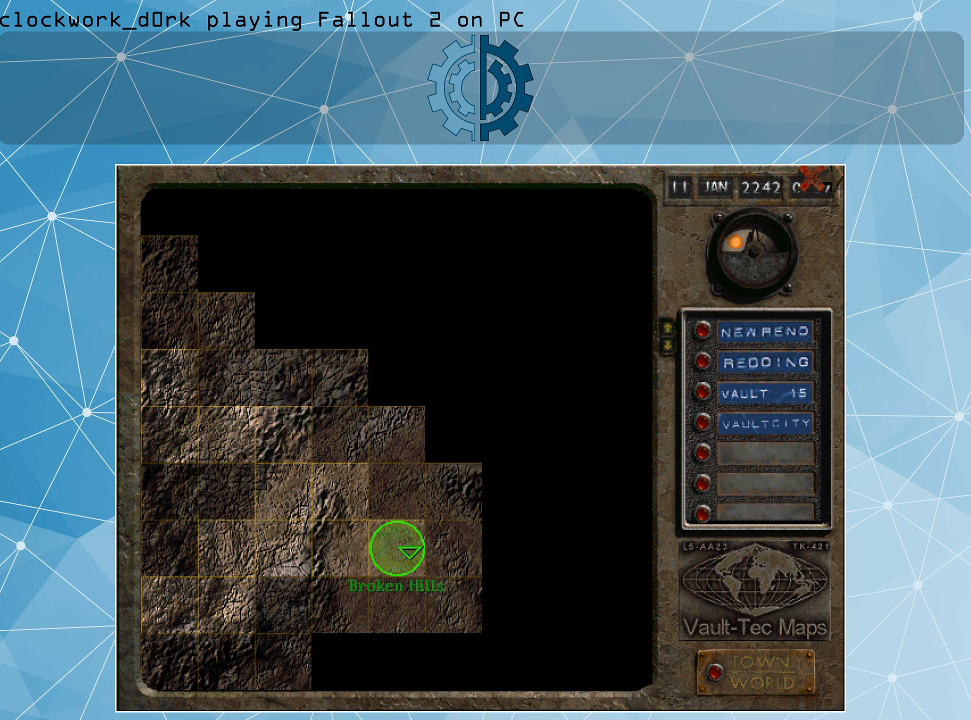
{"keys": [], "mouse": [], "events": []}
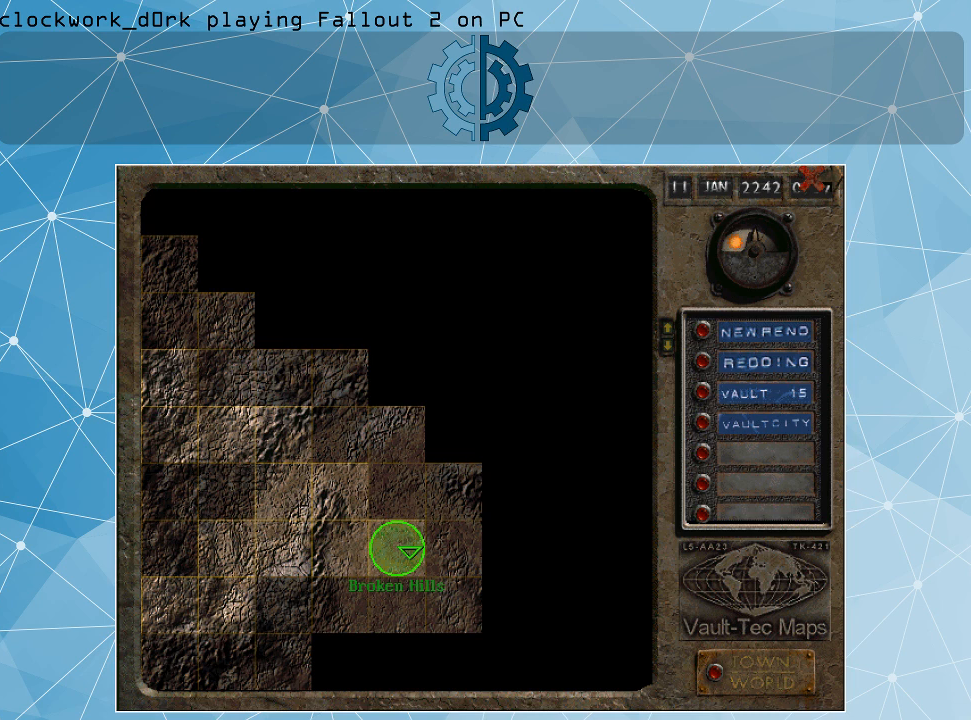
{"keys": [], "mouse": ["left"], "events": [[467, "mouse_left", "down"]]}
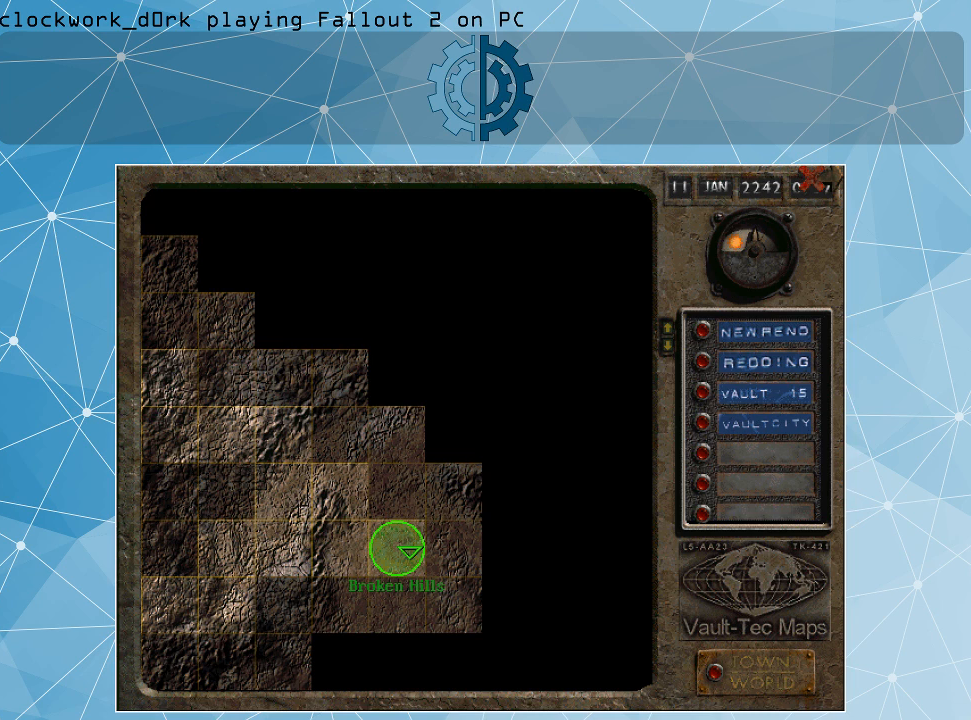
{"keys": [], "mouse": [], "events": [[34, "mouse_left", "up"]]}